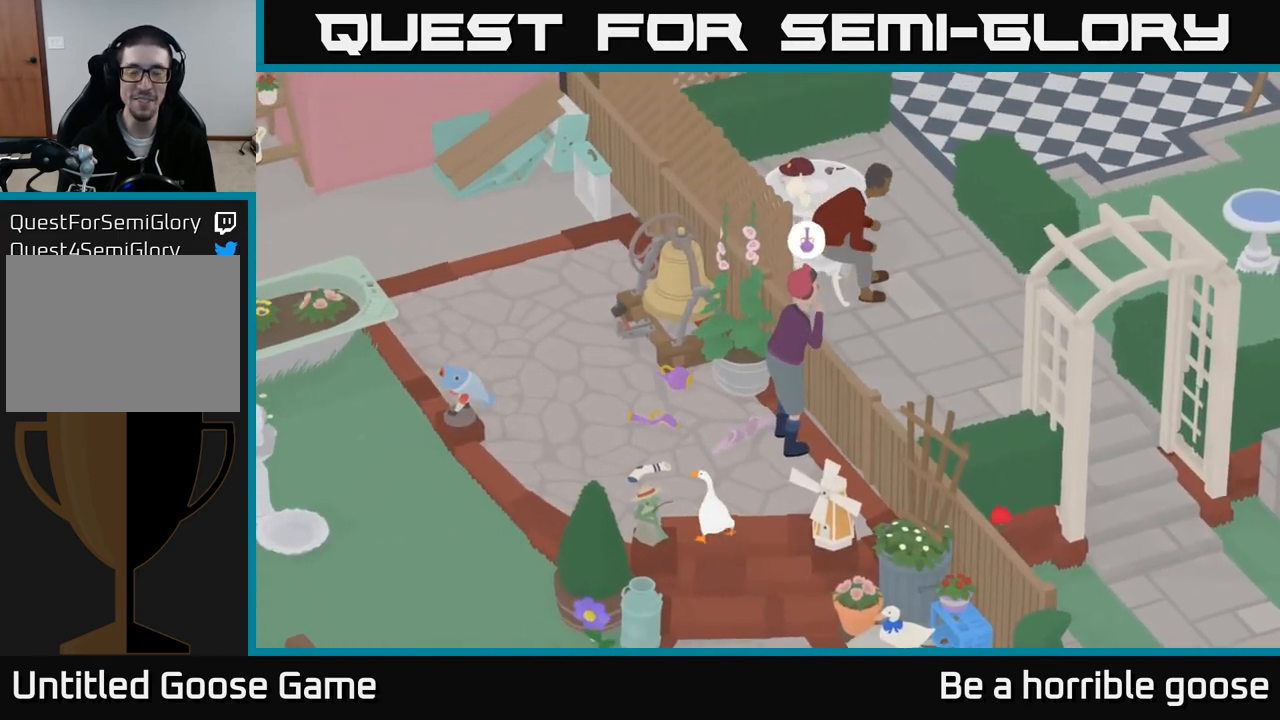
Gameplay with a controller (Xbox layout); each line is a JSON object with the inputs held at the frame after it. "events" lists button and stick changes between this image and that frame as [ms after this image, input, new state], when the widget could be followed in between.
{"buttons": ["B", "L2"], "left_stick": "center", "right_stick": "center", "events": [[117, "left_stick", "center"], [133, "L2", "down"], [433, "B", "down"]]}
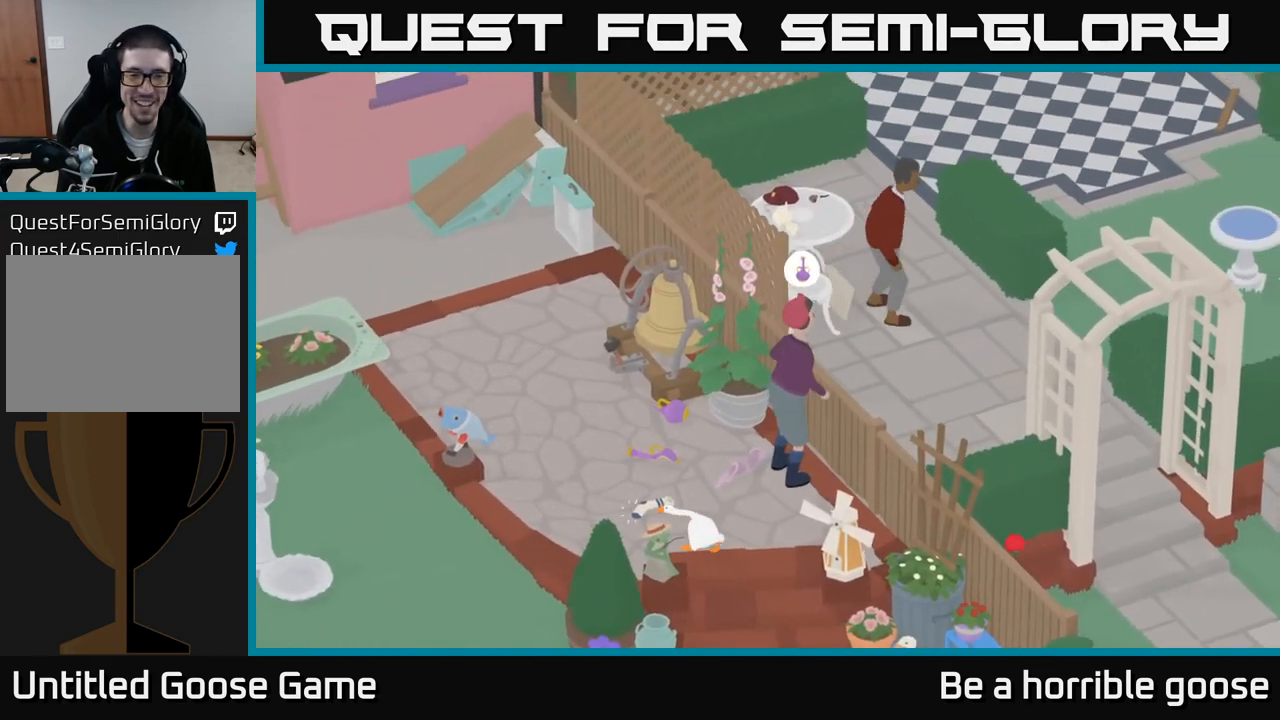
{"buttons": [], "left_stick": "down-right", "right_stick": "center", "events": [[33, "B", "up"], [200, "left_stick", "down-right"], [367, "L2", "up"]]}
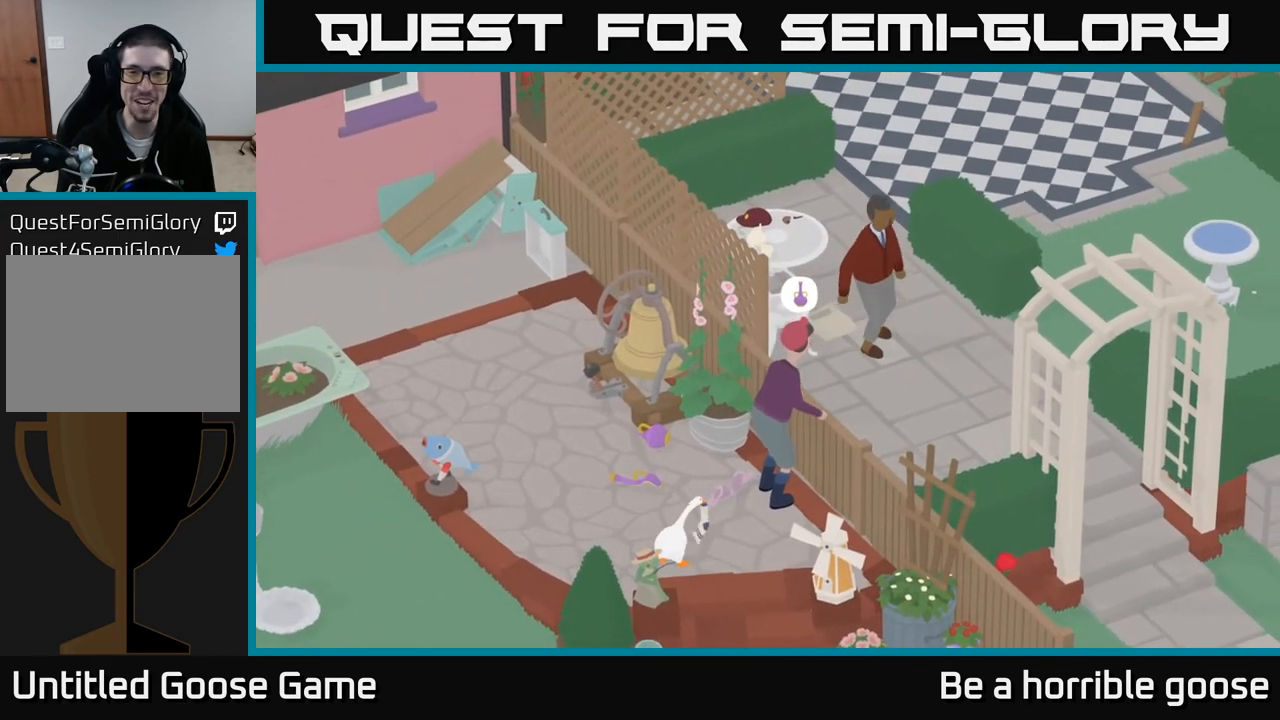
{"buttons": [], "left_stick": "down-right", "right_stick": "center", "events": []}
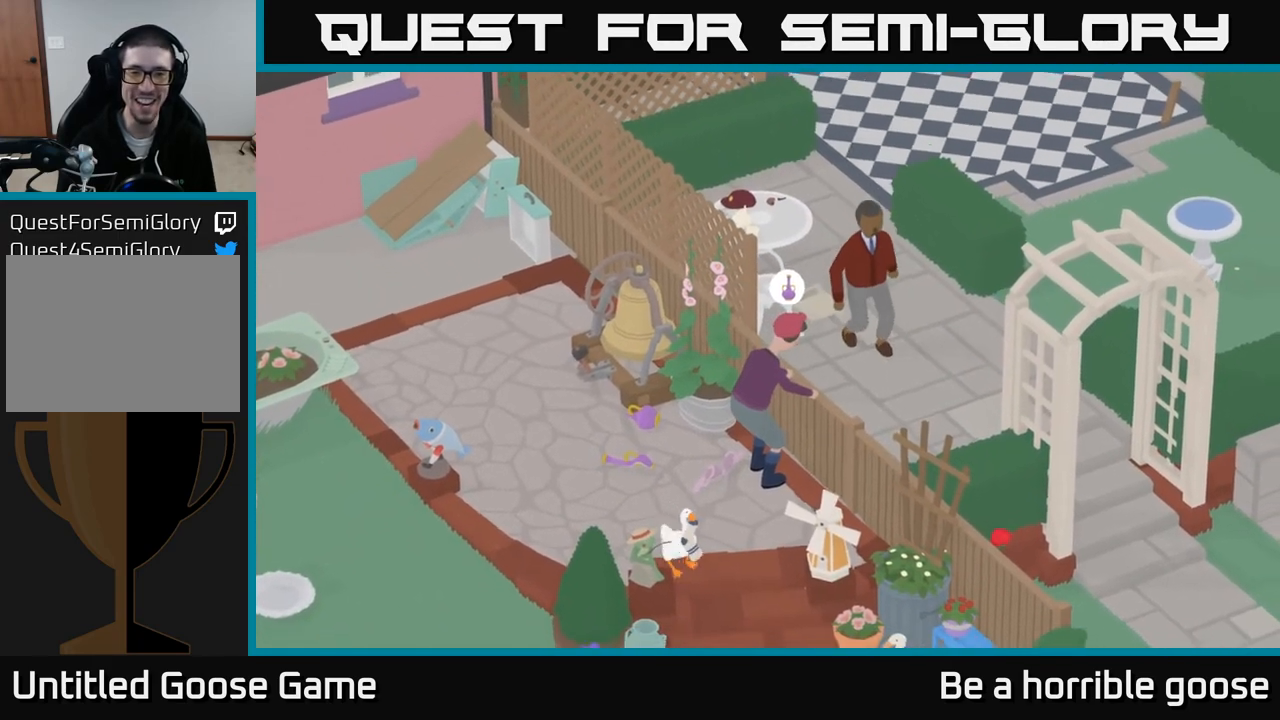
{"buttons": [], "left_stick": "down-right", "right_stick": "center", "events": []}
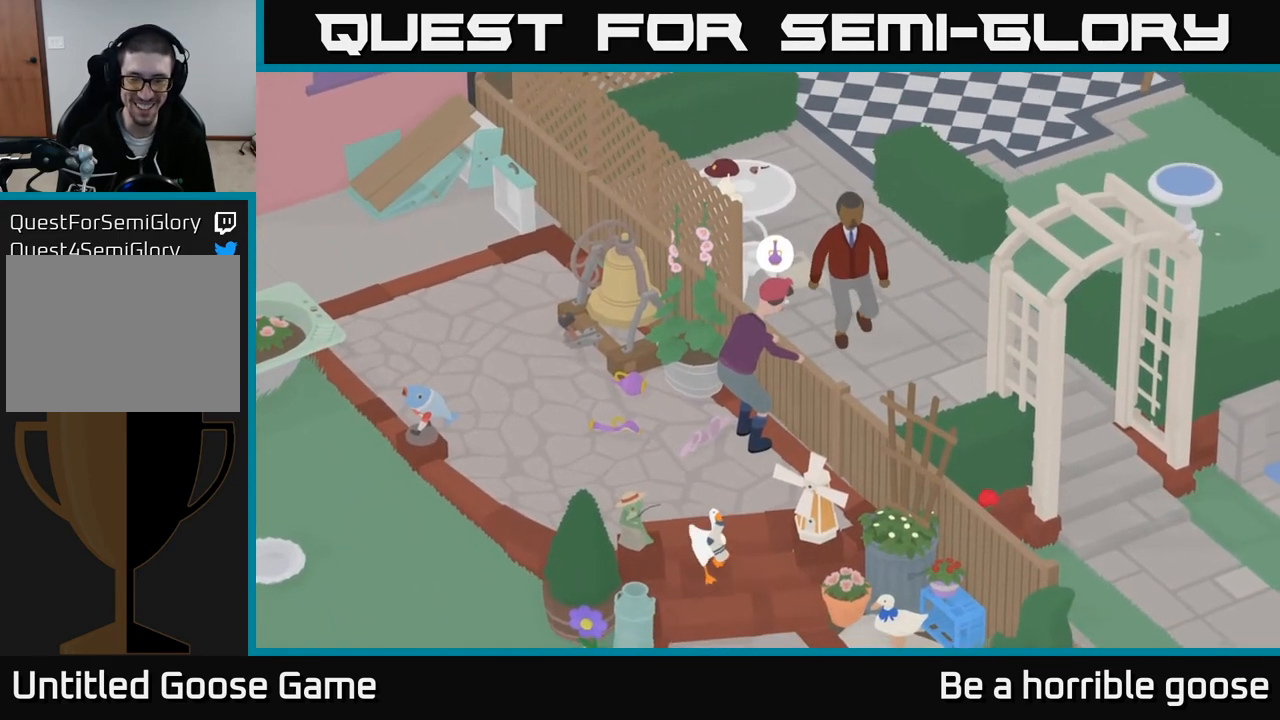
{"buttons": [], "left_stick": "down-right", "right_stick": "center", "events": []}
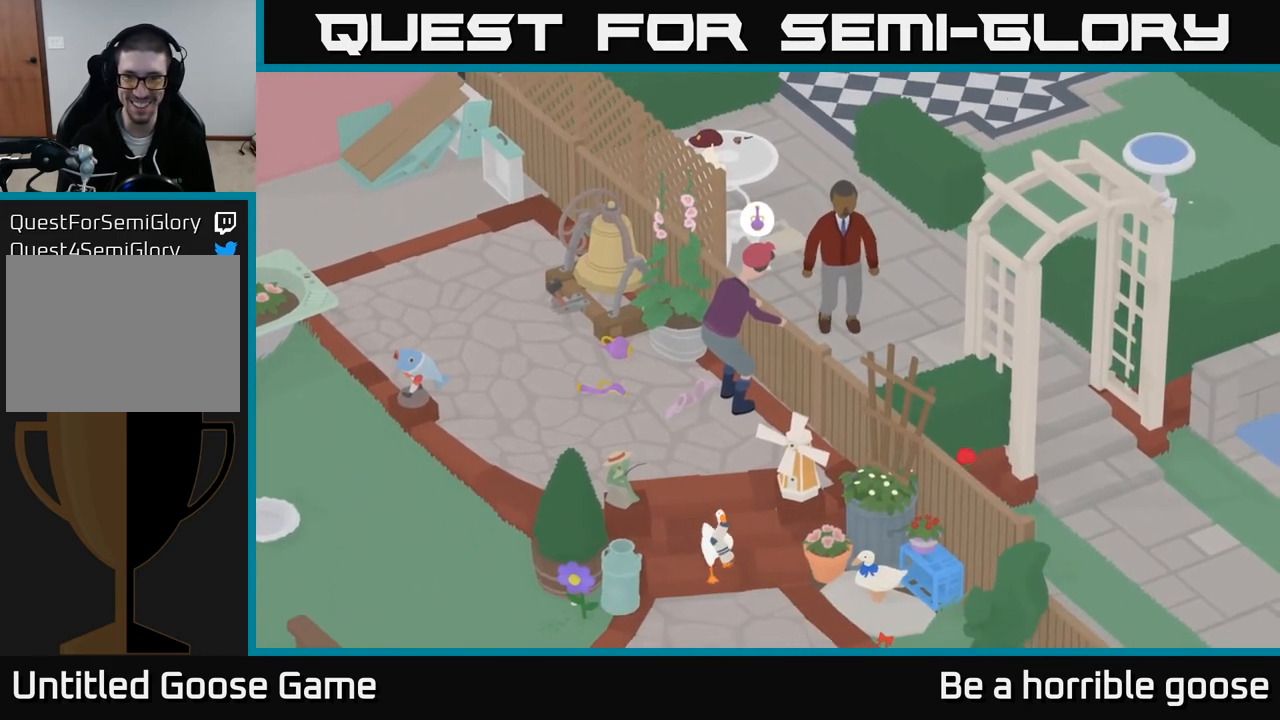
{"buttons": [], "left_stick": "down", "right_stick": "center", "events": [[200, "left_stick", "down"]]}
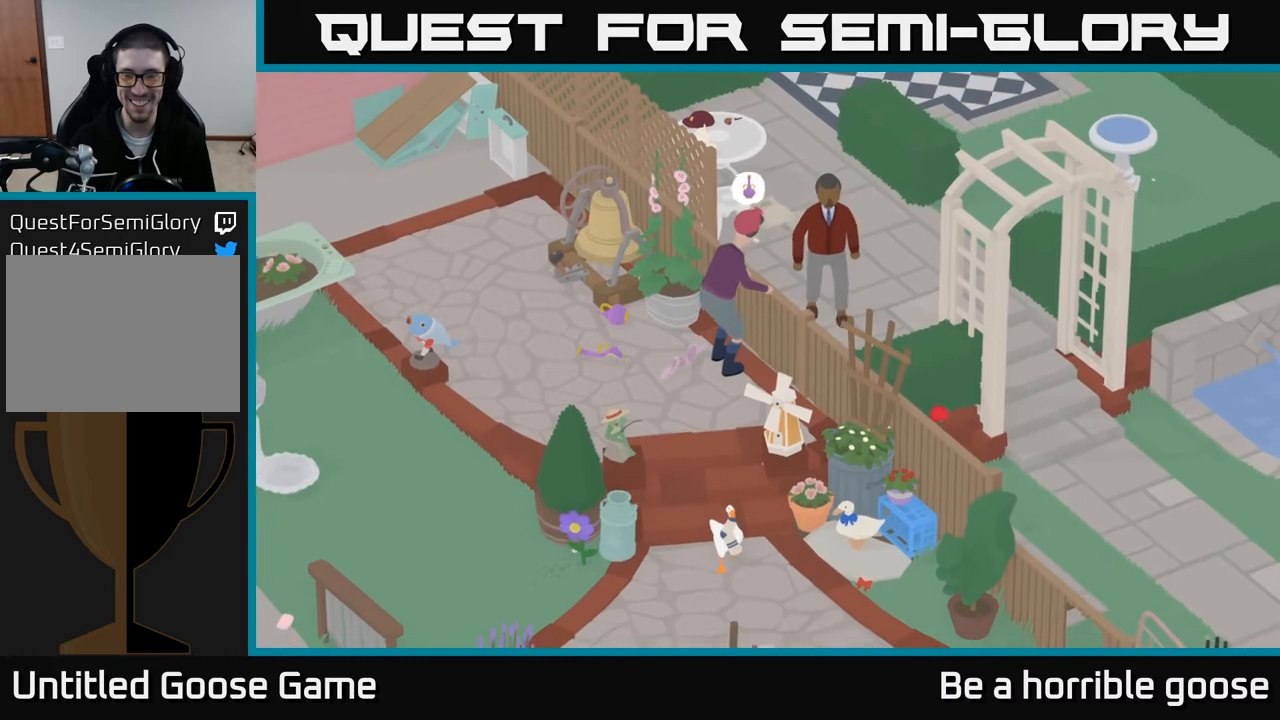
{"buttons": [], "left_stick": "down-right", "right_stick": "center", "events": [[33, "left_stick", "down-right"]]}
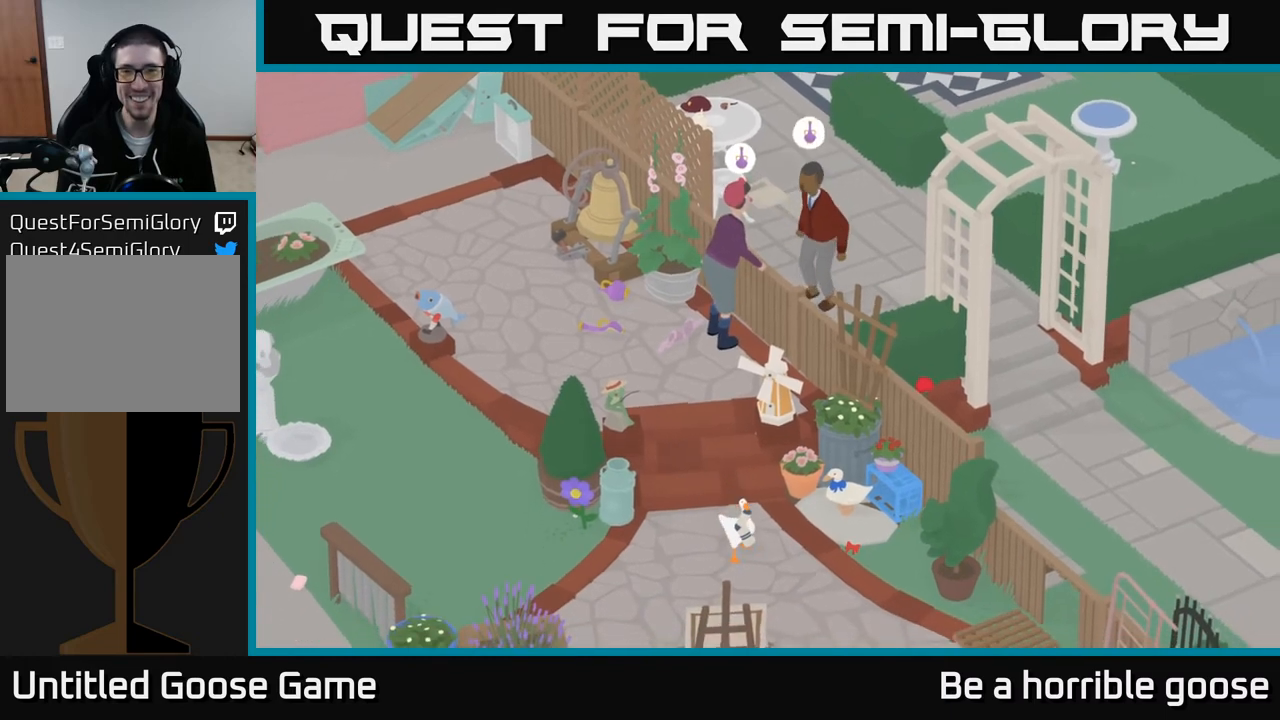
{"buttons": [], "left_stick": "down-right", "right_stick": "center", "events": []}
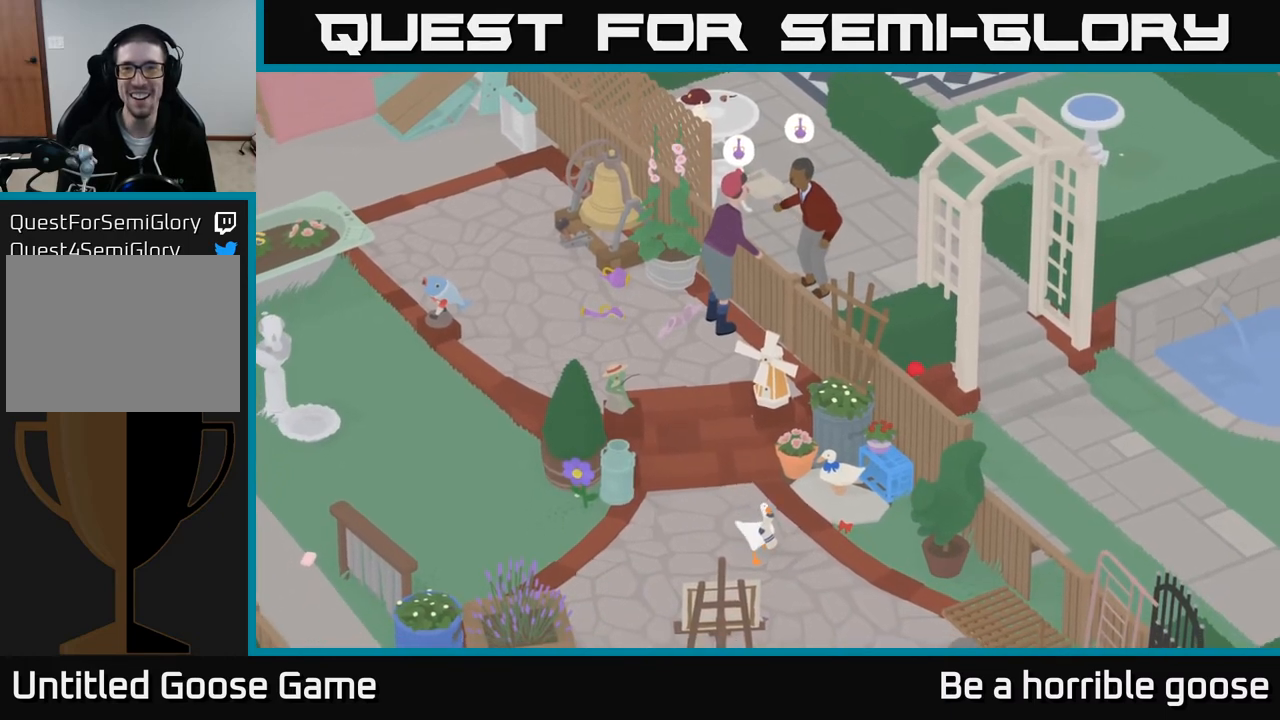
{"buttons": [], "left_stick": "down-right", "right_stick": "center", "events": []}
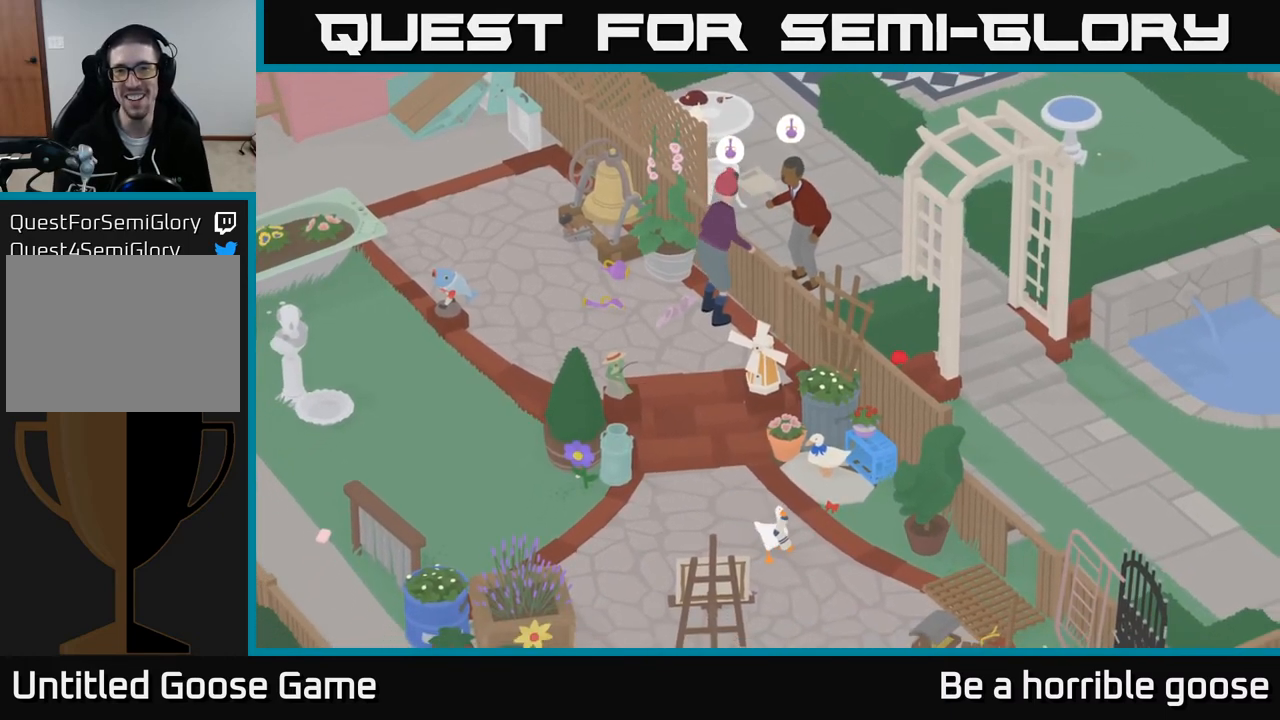
{"buttons": [], "left_stick": "down-right", "right_stick": "center", "events": []}
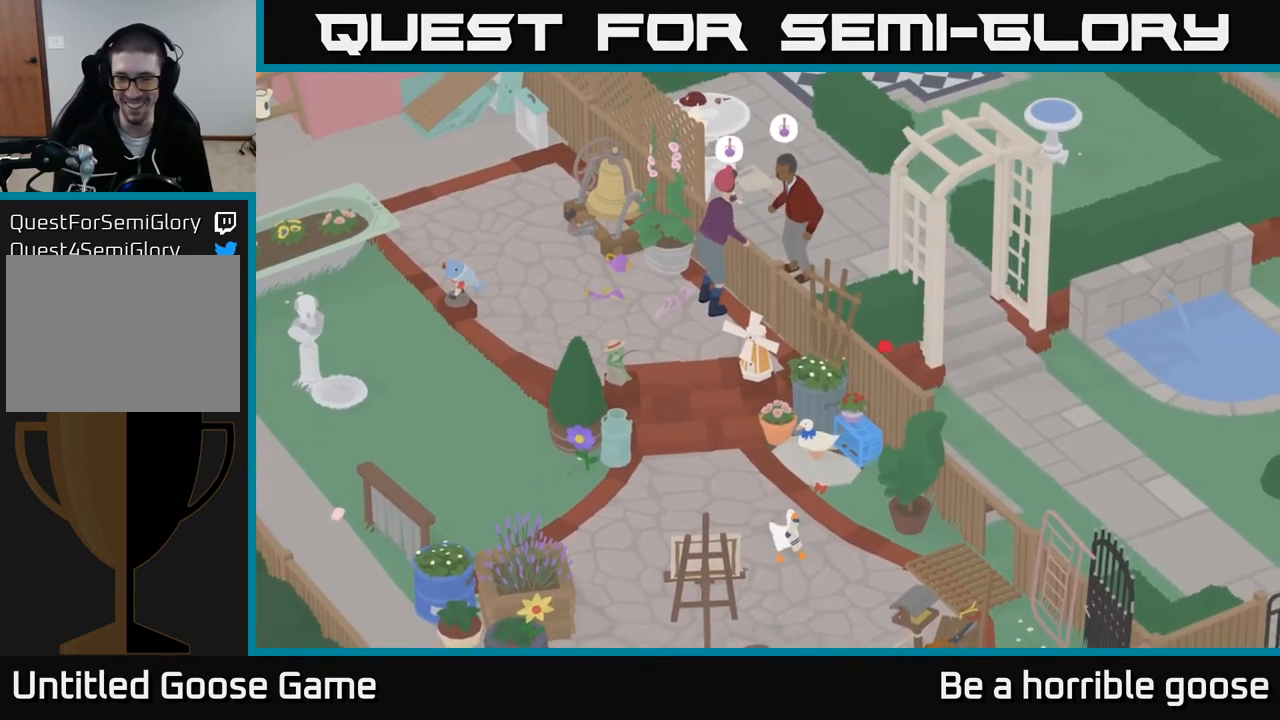
{"buttons": [], "left_stick": "down-right", "right_stick": "center", "events": []}
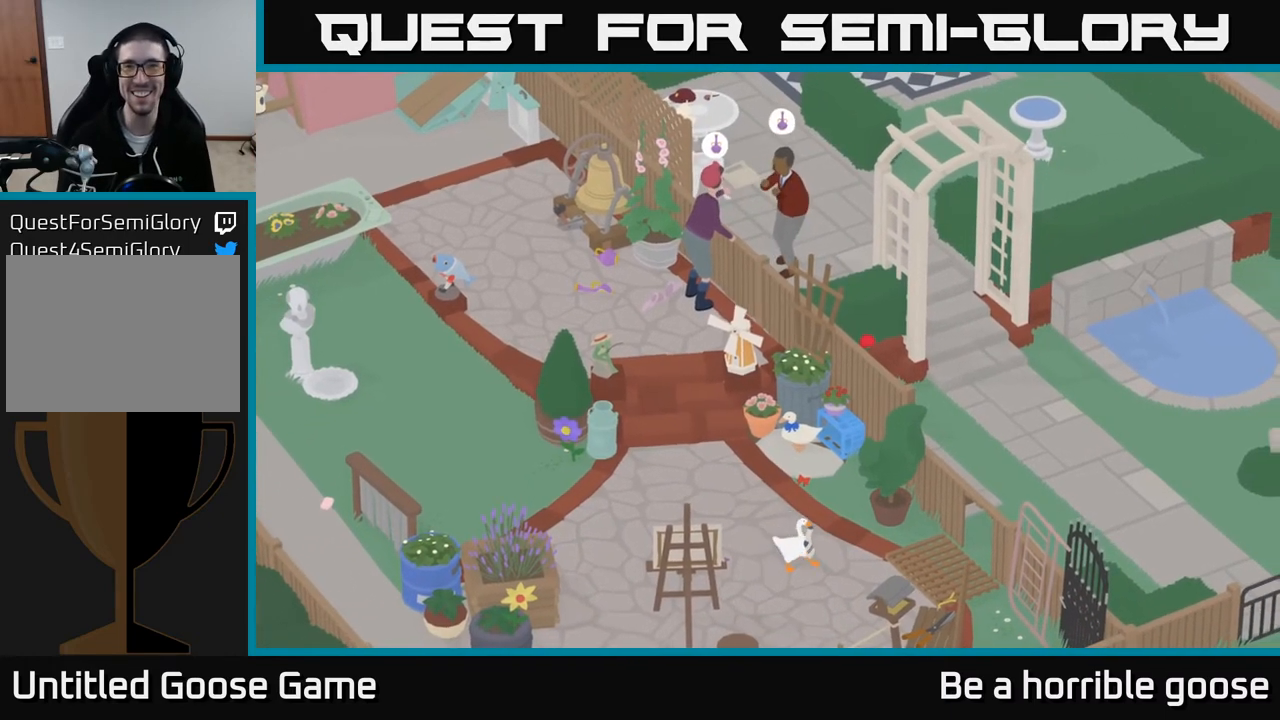
{"buttons": [], "left_stick": "right", "right_stick": "center", "events": [[150, "left_stick", "right"]]}
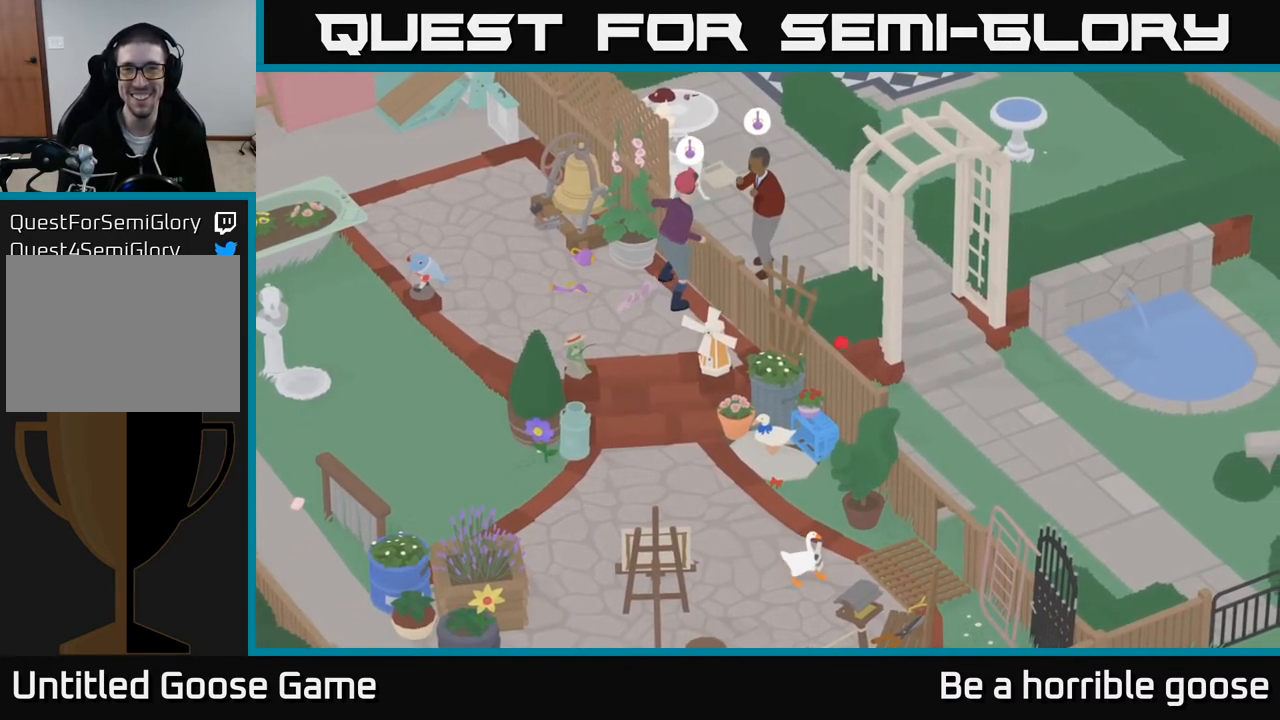
{"buttons": [], "left_stick": "right", "right_stick": "center", "events": []}
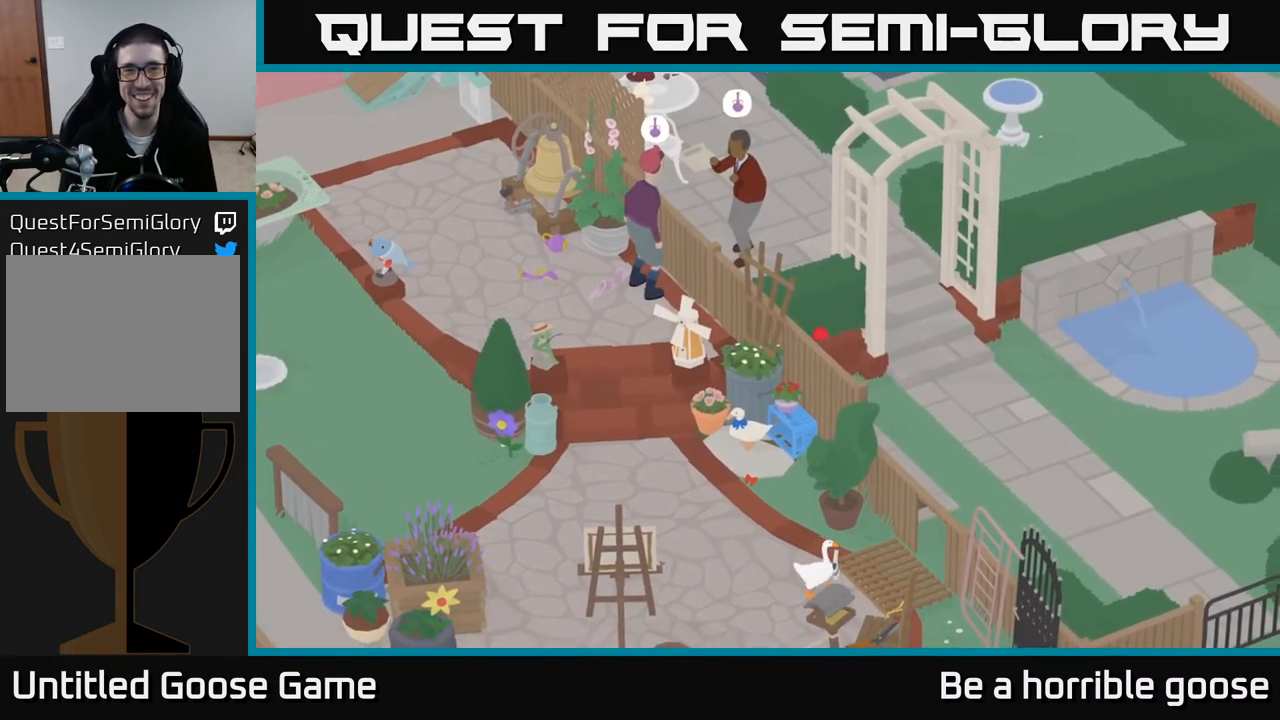
{"buttons": [], "left_stick": "right", "right_stick": "center", "events": []}
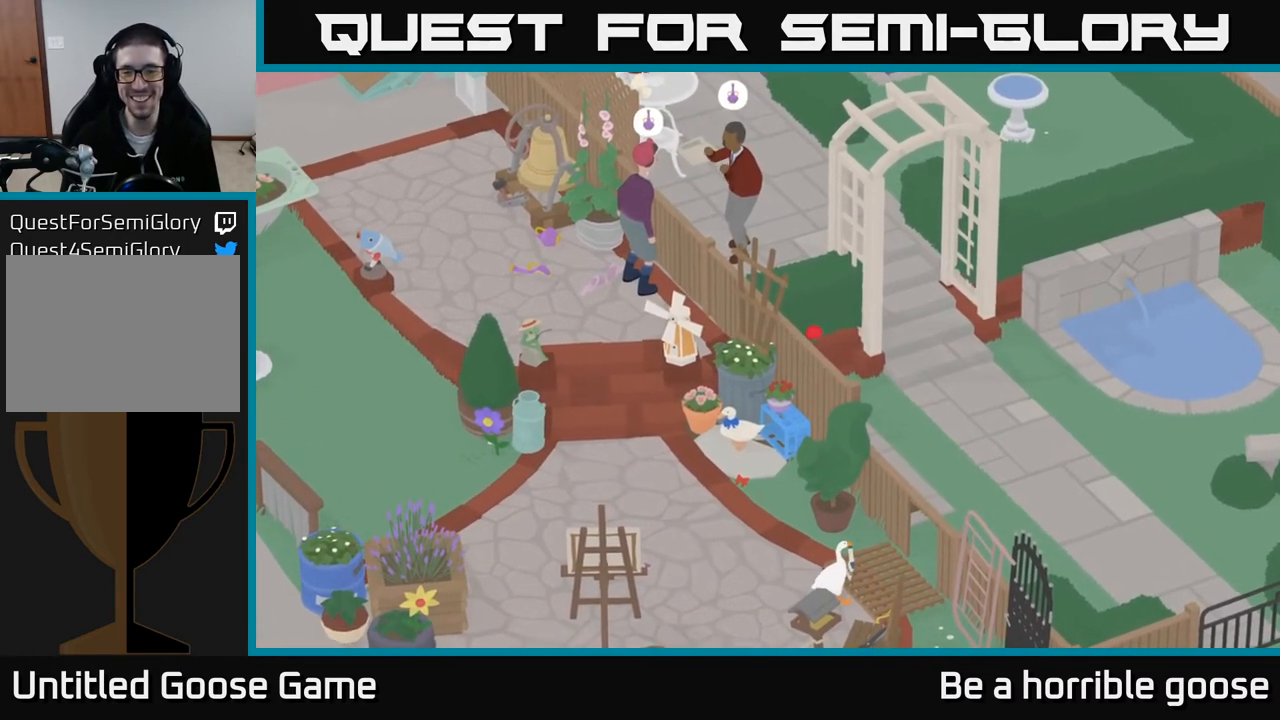
{"buttons": [], "left_stick": "right", "right_stick": "center", "events": [[350, "left_stick", "down-right"], [467, "left_stick", "right"]]}
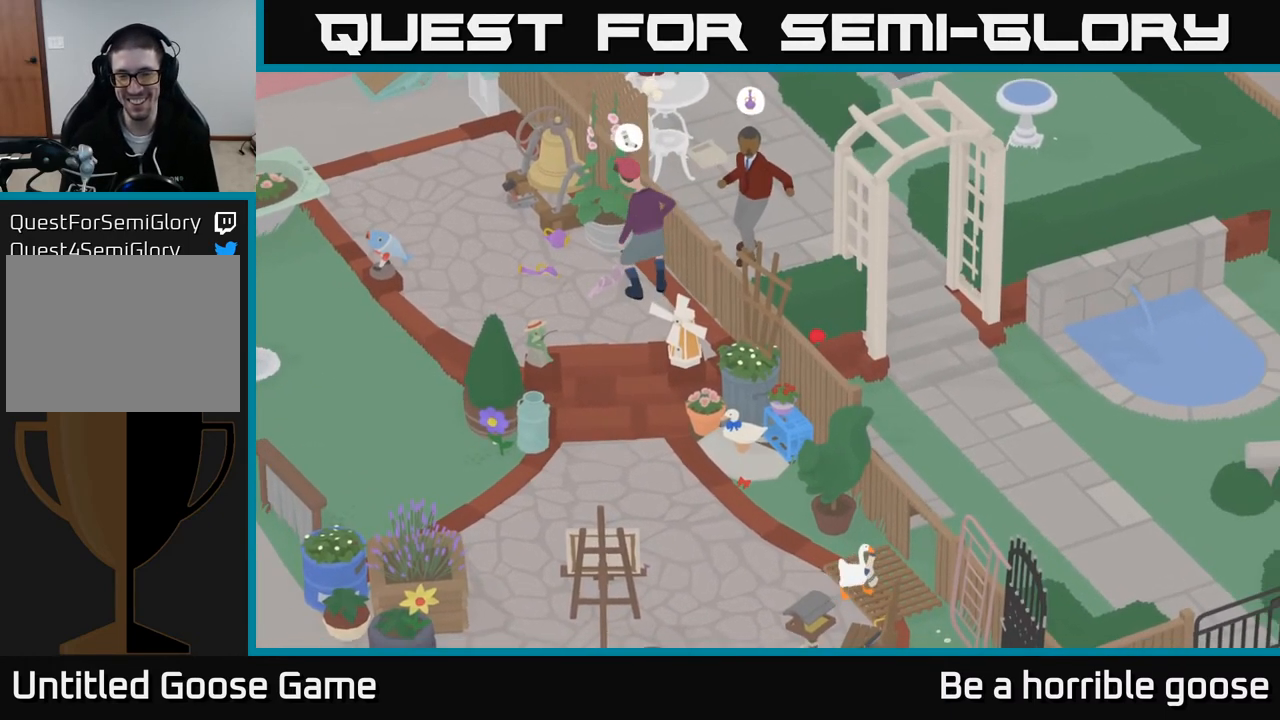
{"buttons": [], "left_stick": "up-right", "right_stick": "center", "events": [[100, "left_stick", "up-right"]]}
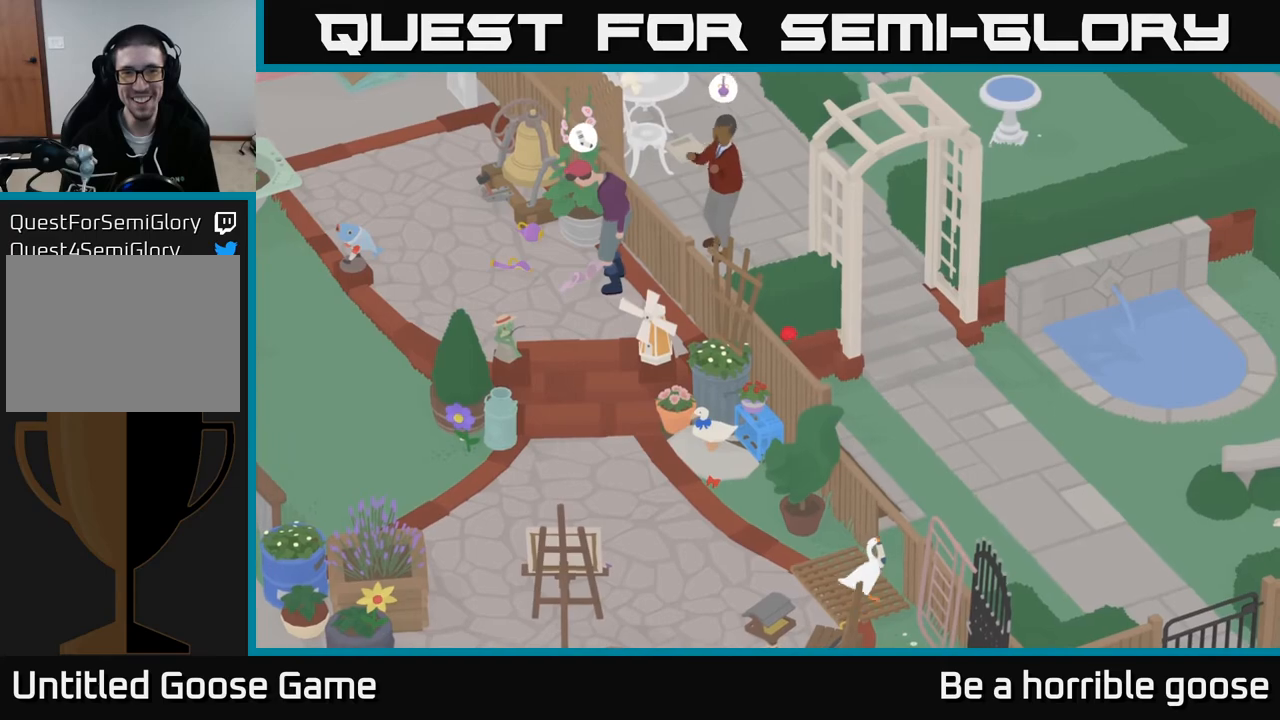
{"buttons": [], "left_stick": "right", "right_stick": "center", "events": [[183, "left_stick", "right"]]}
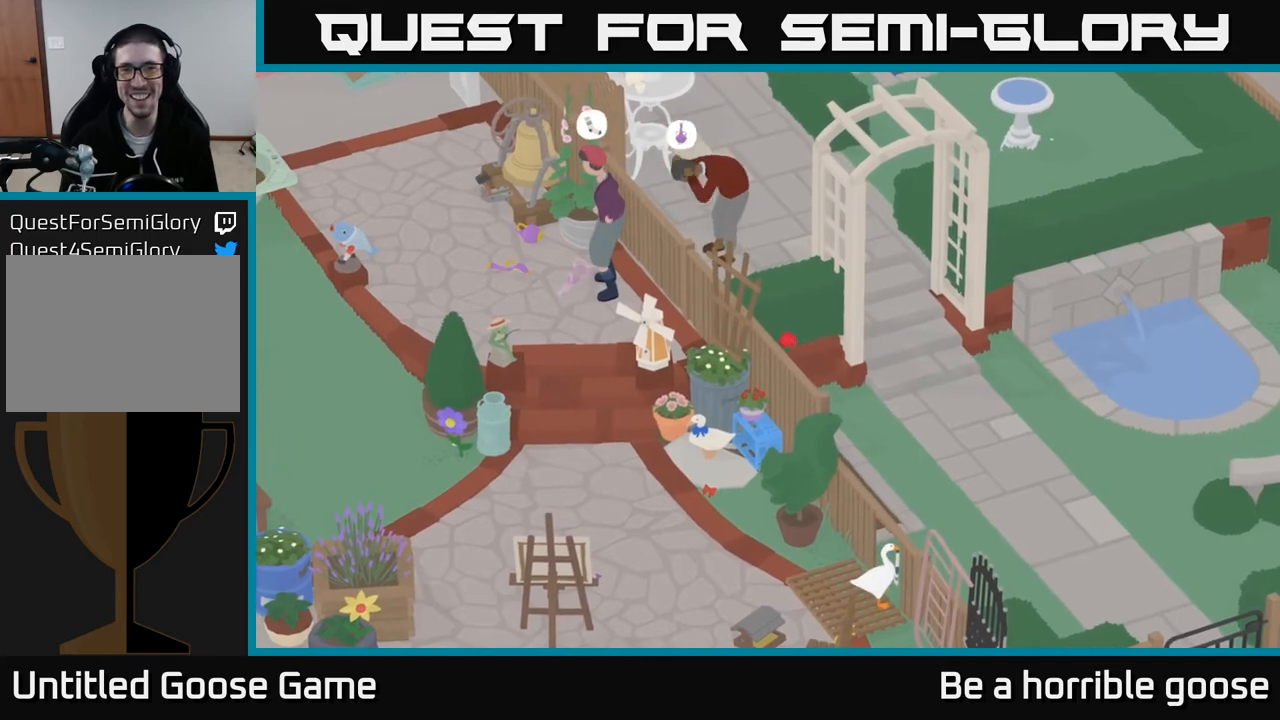
{"buttons": [], "left_stick": "up-right", "right_stick": "center", "events": [[167, "left_stick", "up-right"]]}
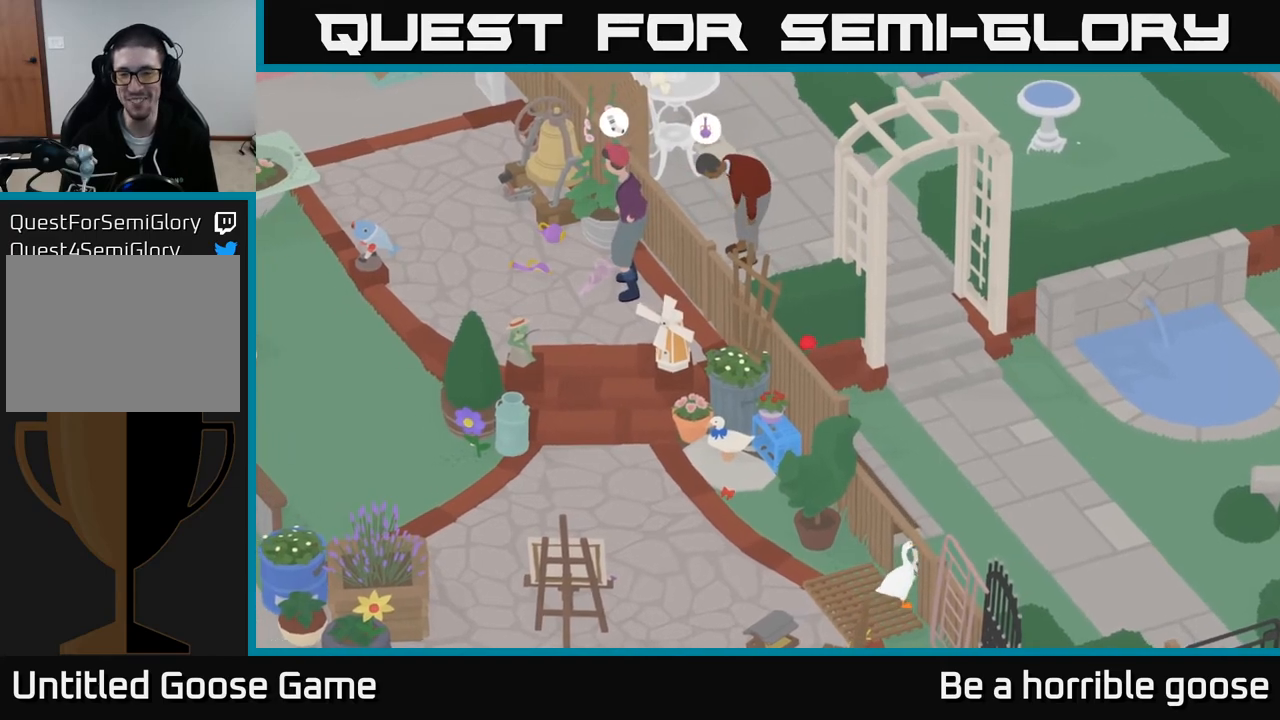
{"buttons": ["A"], "left_stick": "right", "right_stick": "center", "events": [[200, "left_stick", "right"], [350, "A", "down"]]}
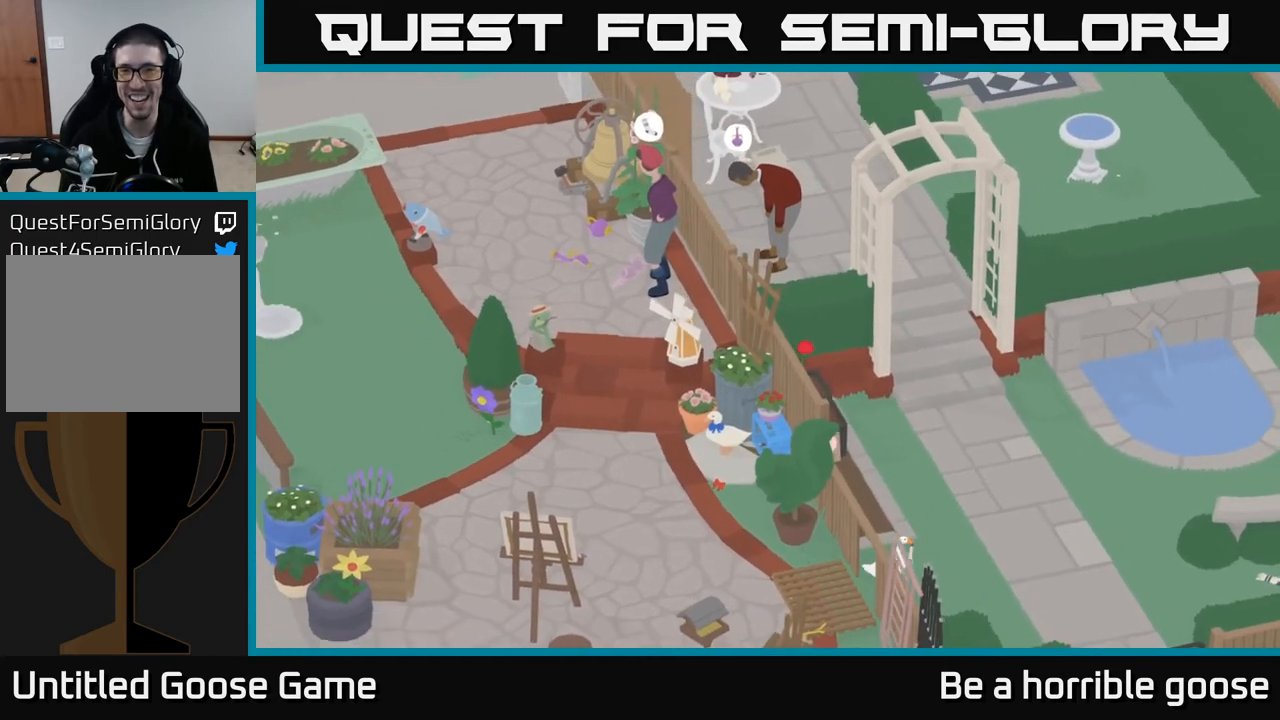
{"buttons": ["A"], "left_stick": "down-right", "right_stick": "center", "events": [[267, "left_stick", "down-right"]]}
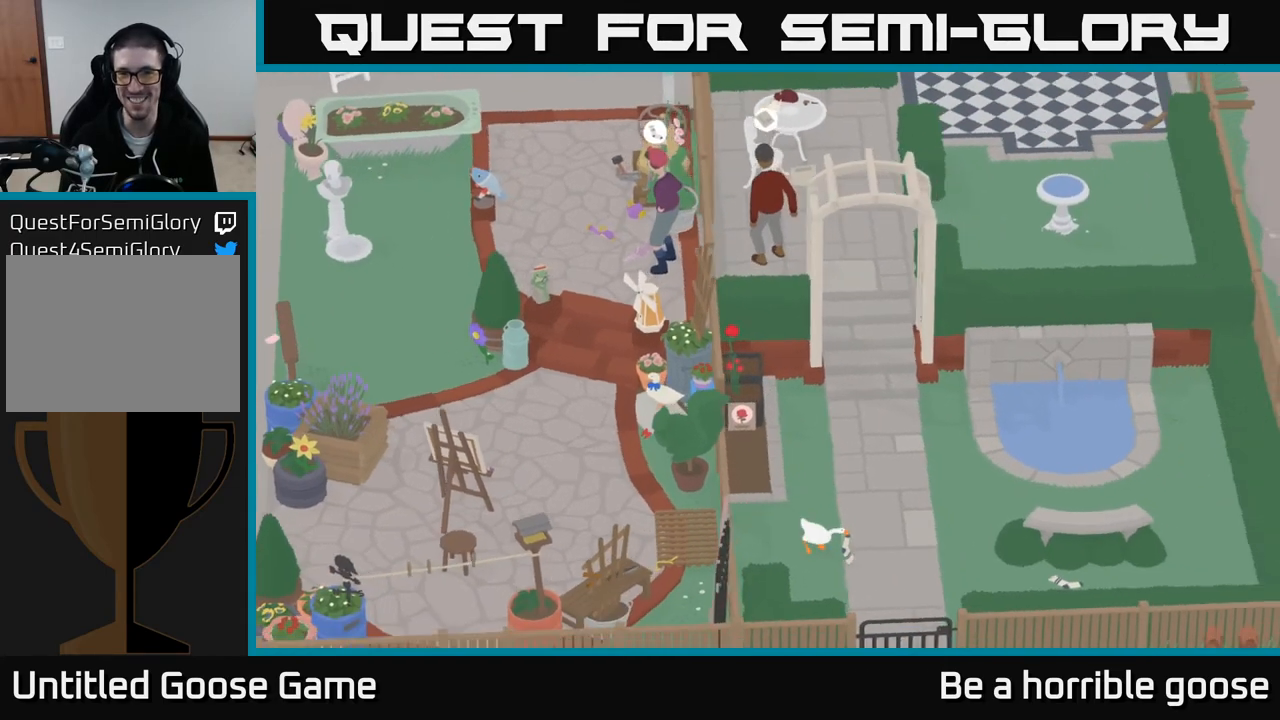
{"buttons": ["A"], "left_stick": "down-right", "right_stick": "center", "events": []}
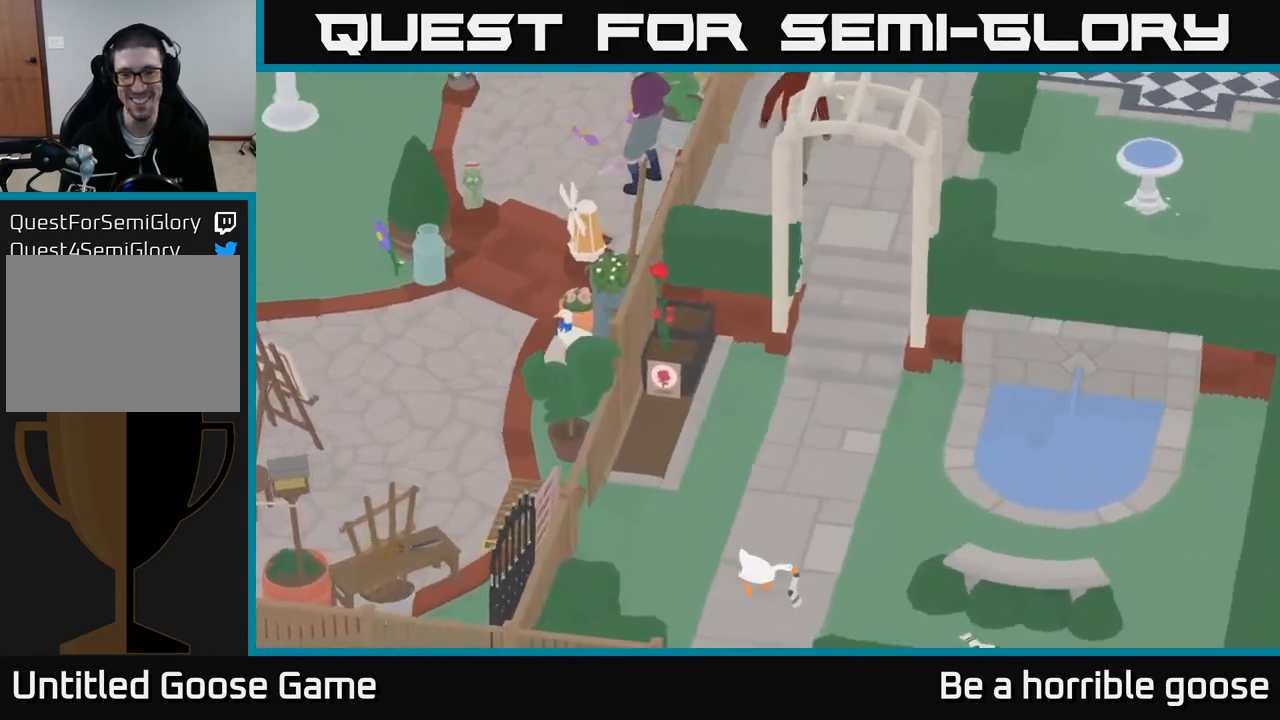
{"buttons": ["A"], "left_stick": "down-right", "right_stick": "center", "events": []}
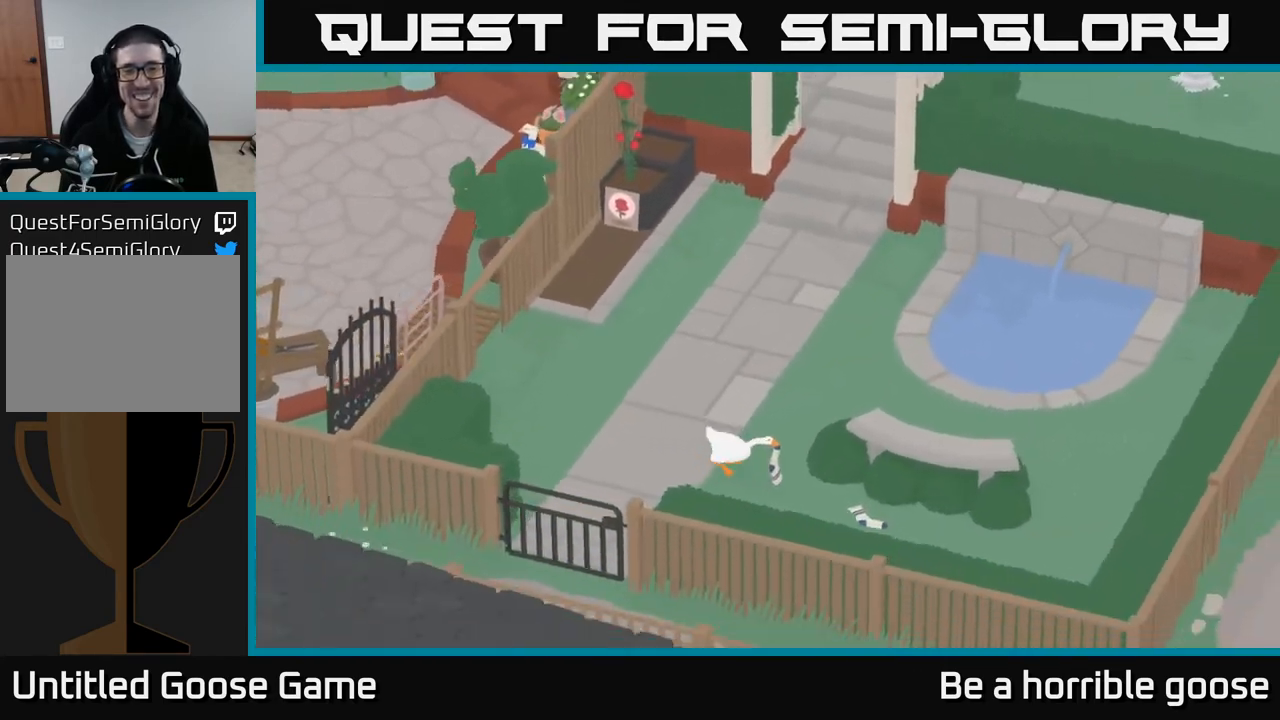
{"buttons": ["L2"], "left_stick": "center", "right_stick": "center", "events": [[250, "A", "up"], [350, "L2", "down"], [433, "left_stick", "center"]]}
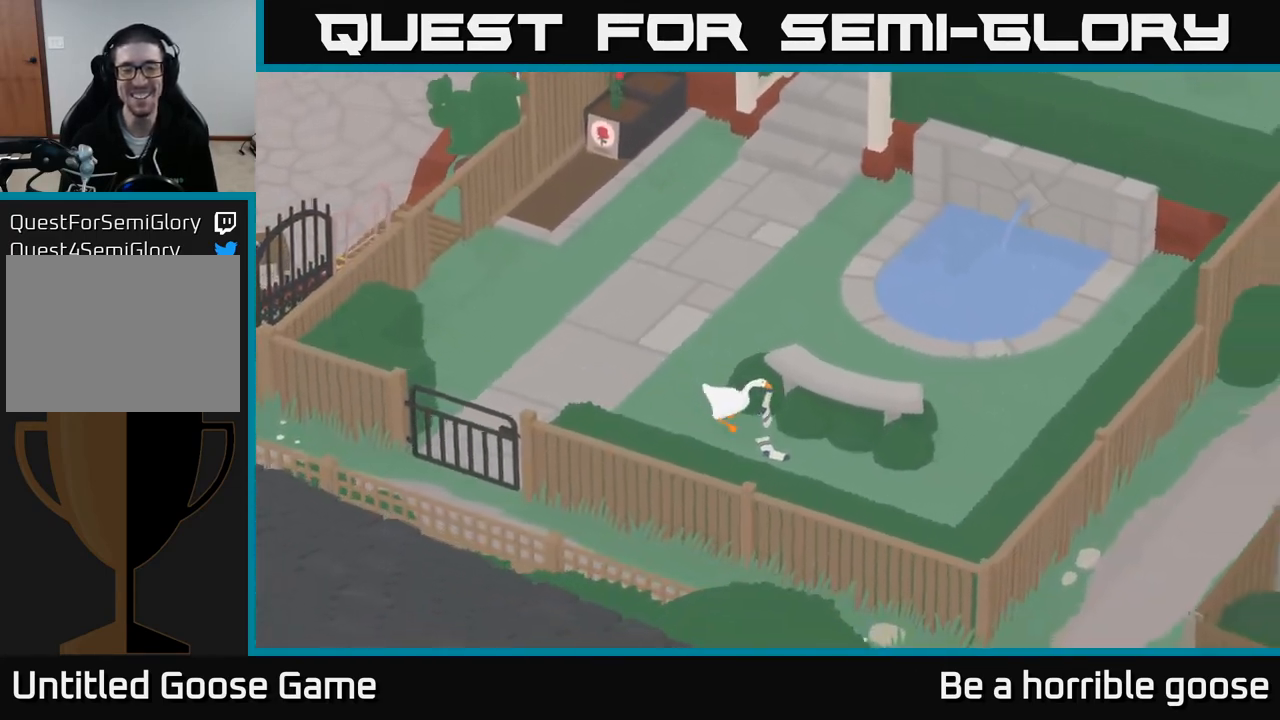
{"buttons": [], "left_stick": "left", "right_stick": "center", "events": [[83, "B", "down"], [183, "B", "up"], [250, "L2", "up"], [250, "left_stick", "left"]]}
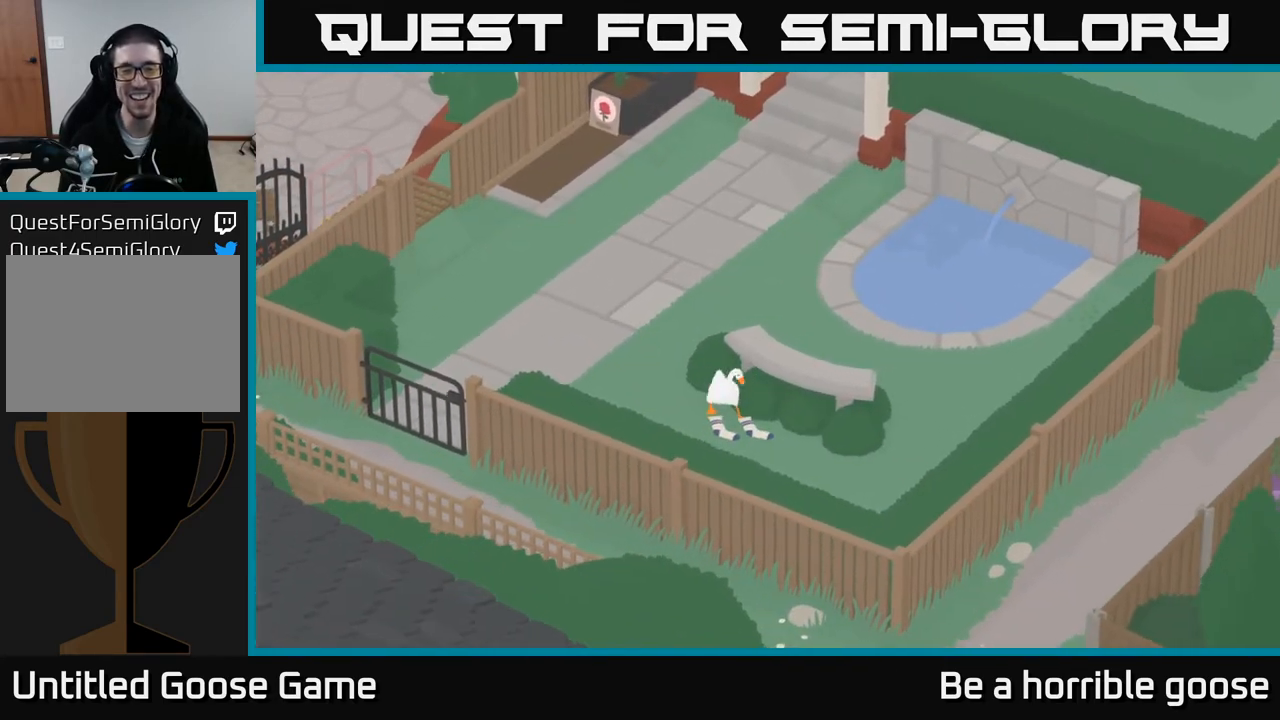
{"buttons": [], "left_stick": "up-left", "right_stick": "center", "events": [[67, "left_stick", "up-left"]]}
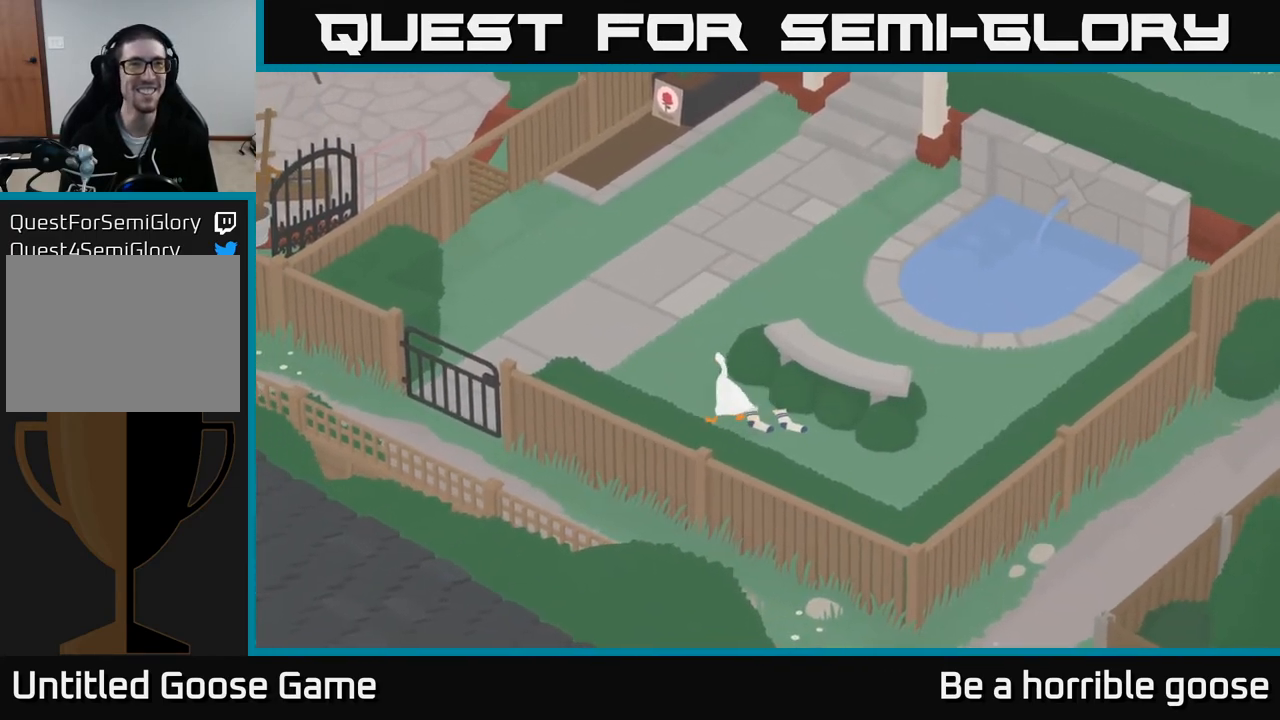
{"buttons": ["A"], "left_stick": "up-left", "right_stick": "center", "events": [[133, "A", "down"]]}
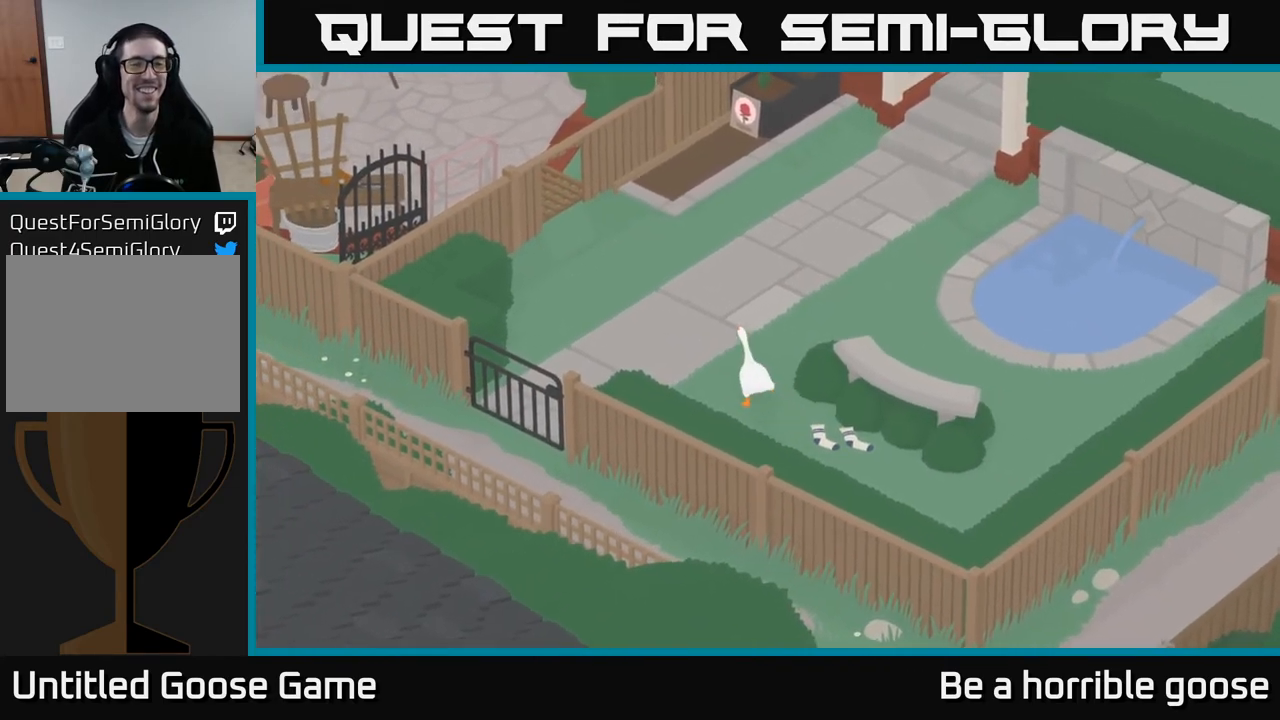
{"buttons": ["A"], "left_stick": "up-left", "right_stick": "center", "events": []}
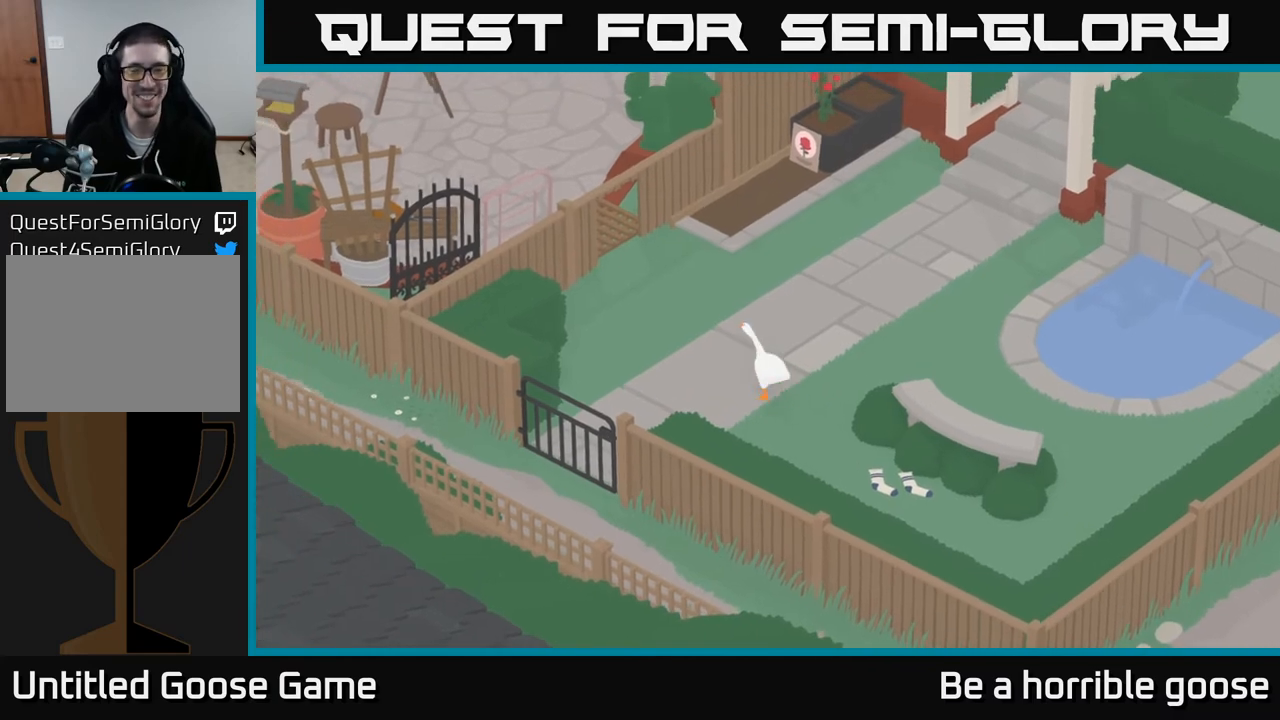
{"buttons": ["A"], "left_stick": "up-left", "right_stick": "center", "events": []}